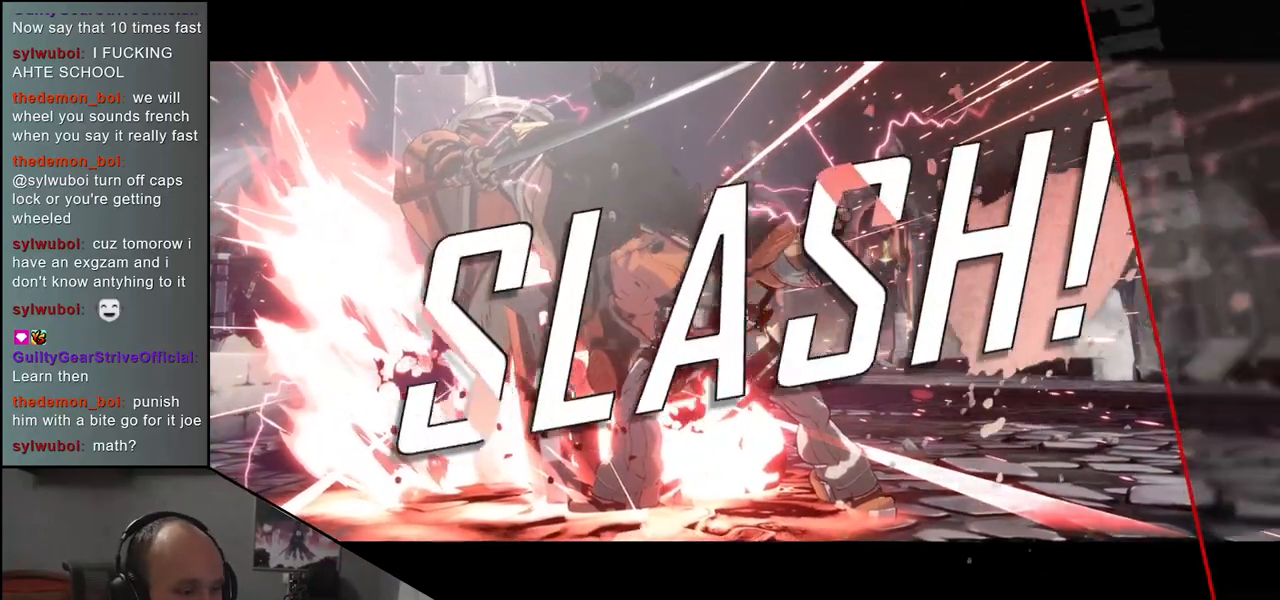
Gameplay with a controller (arcade stick); each line is a JSON object with the inputs held at the frame after it. "events" lists button and stick changes between this image and that frame as [ms after this image, input, new state], when the widget could be followed in between. Not read: L3 R3 other_buttons.
{"buttons": [], "left_stick": "center", "events": []}
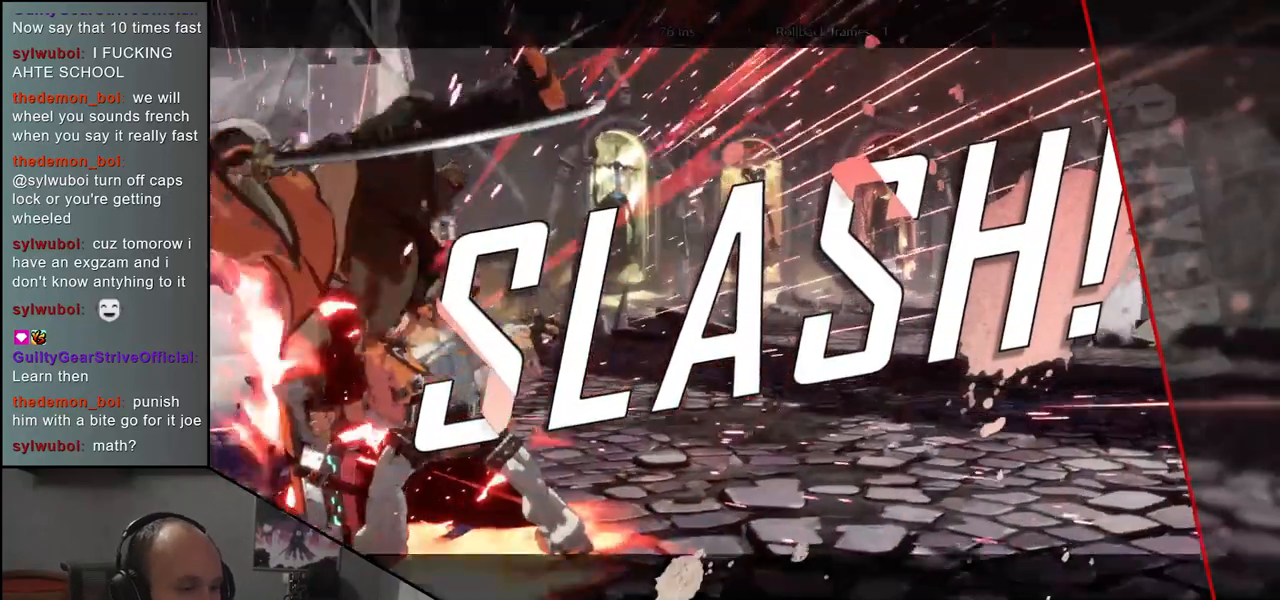
{"buttons": [], "left_stick": "center", "events": []}
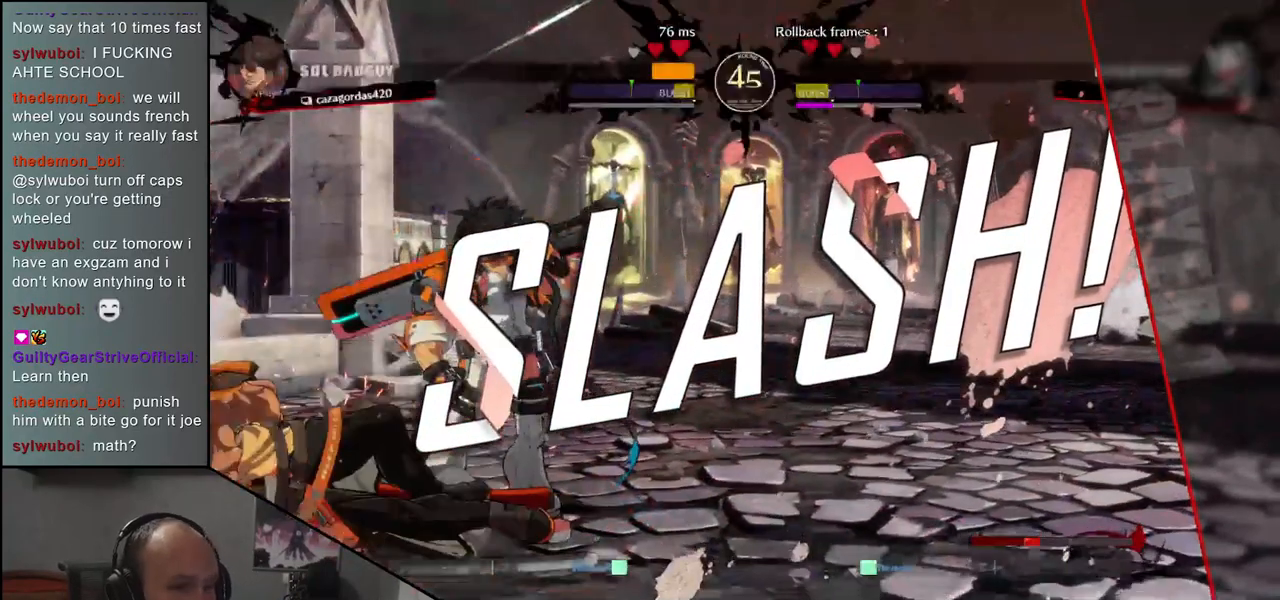
{"buttons": [], "left_stick": "center", "events": []}
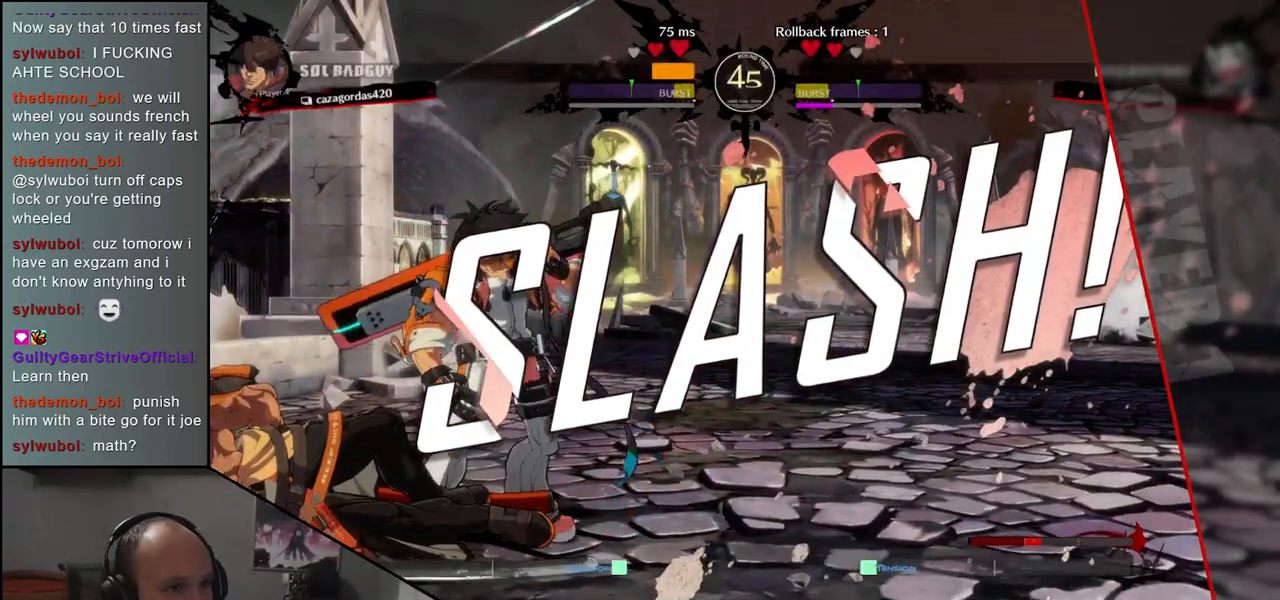
{"buttons": [], "left_stick": "center", "events": []}
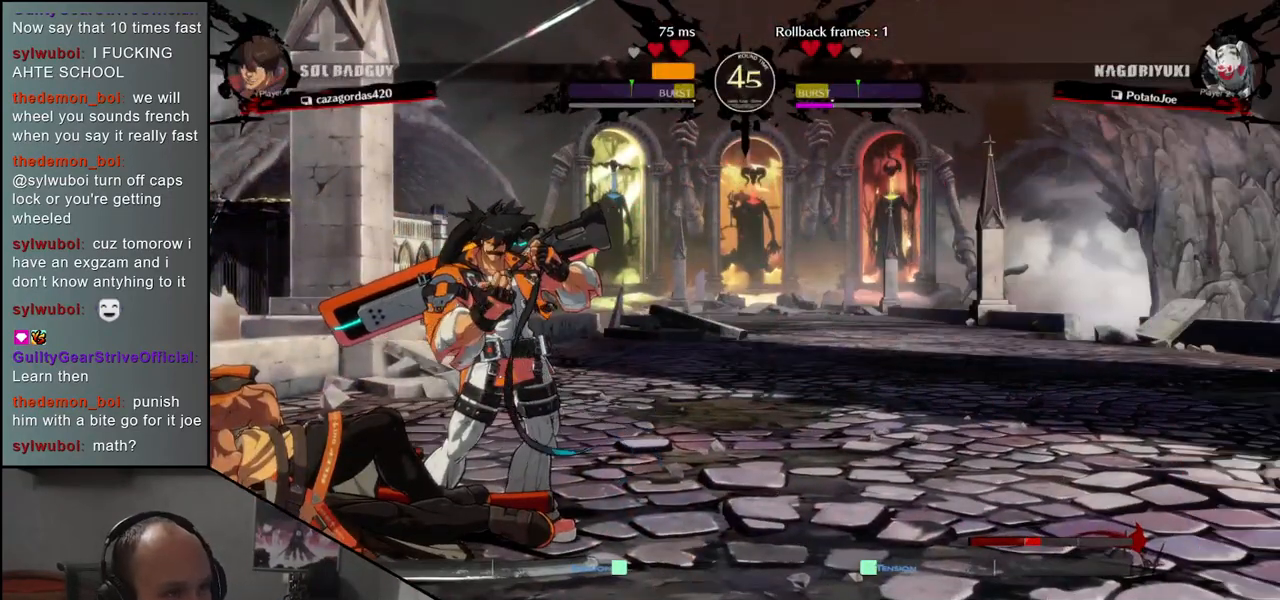
{"buttons": [], "left_stick": "center", "events": []}
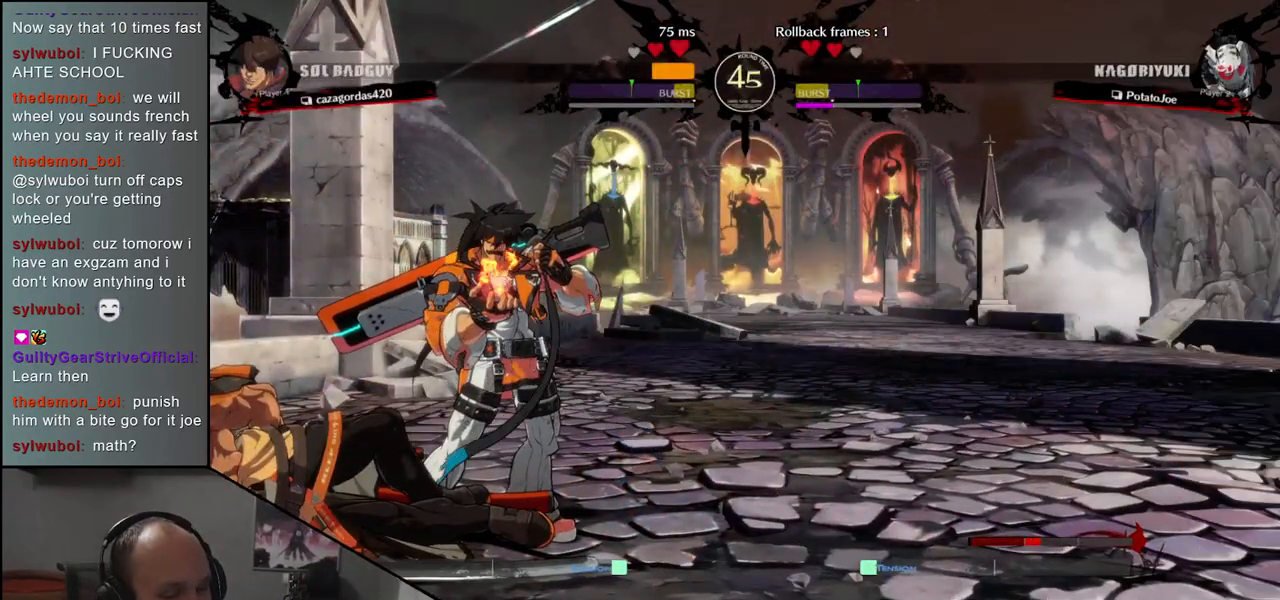
{"buttons": [], "left_stick": "center", "events": []}
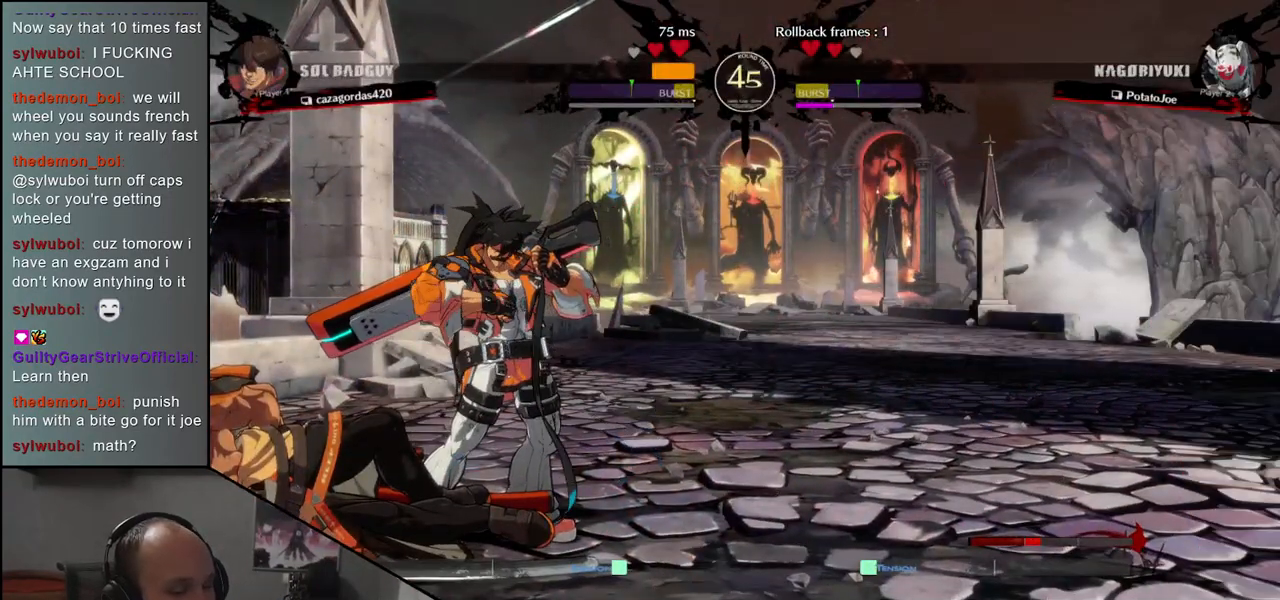
{"buttons": [], "left_stick": "center", "events": []}
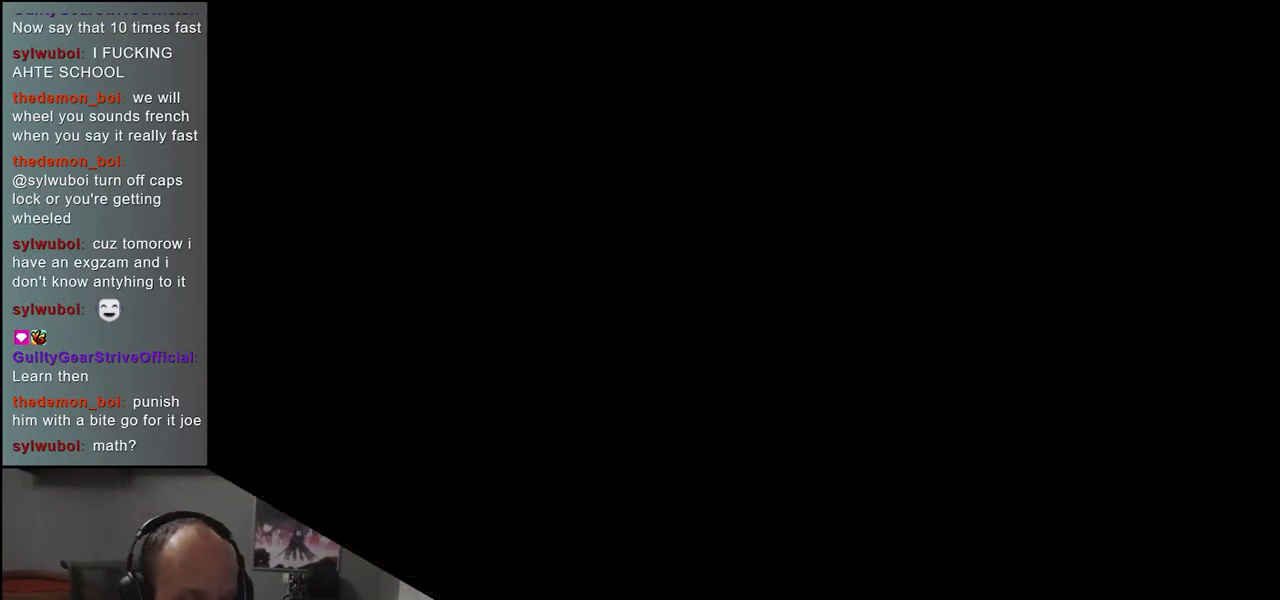
{"buttons": [], "left_stick": "center", "events": []}
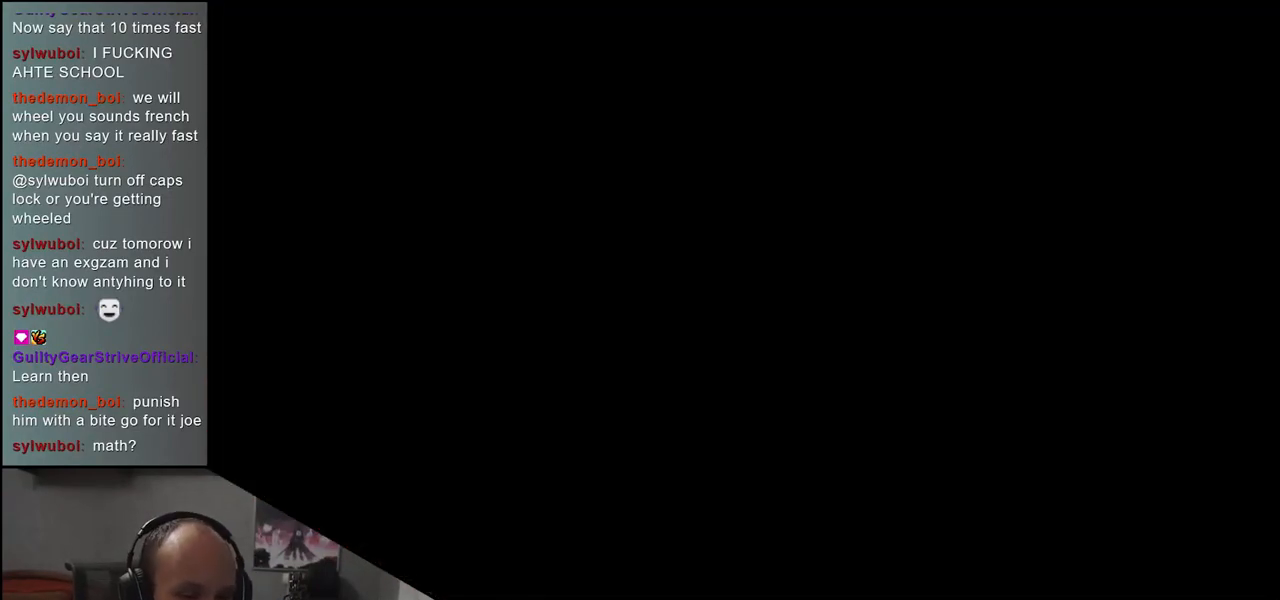
{"buttons": [], "left_stick": "center", "events": []}
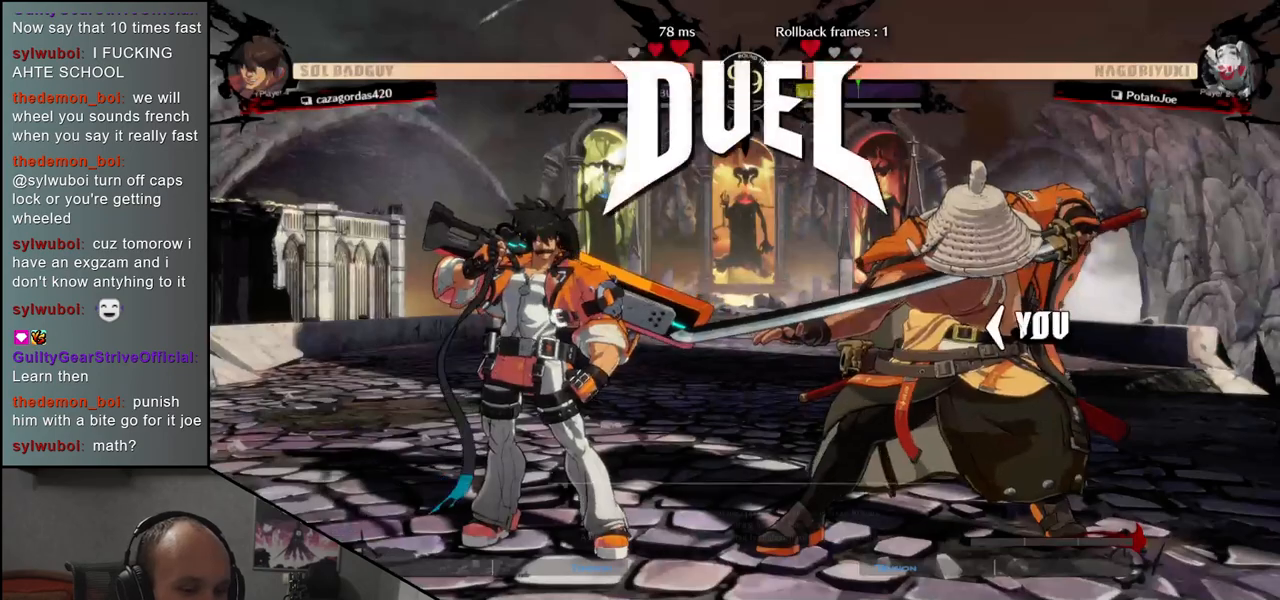
{"buttons": [], "left_stick": "center", "events": []}
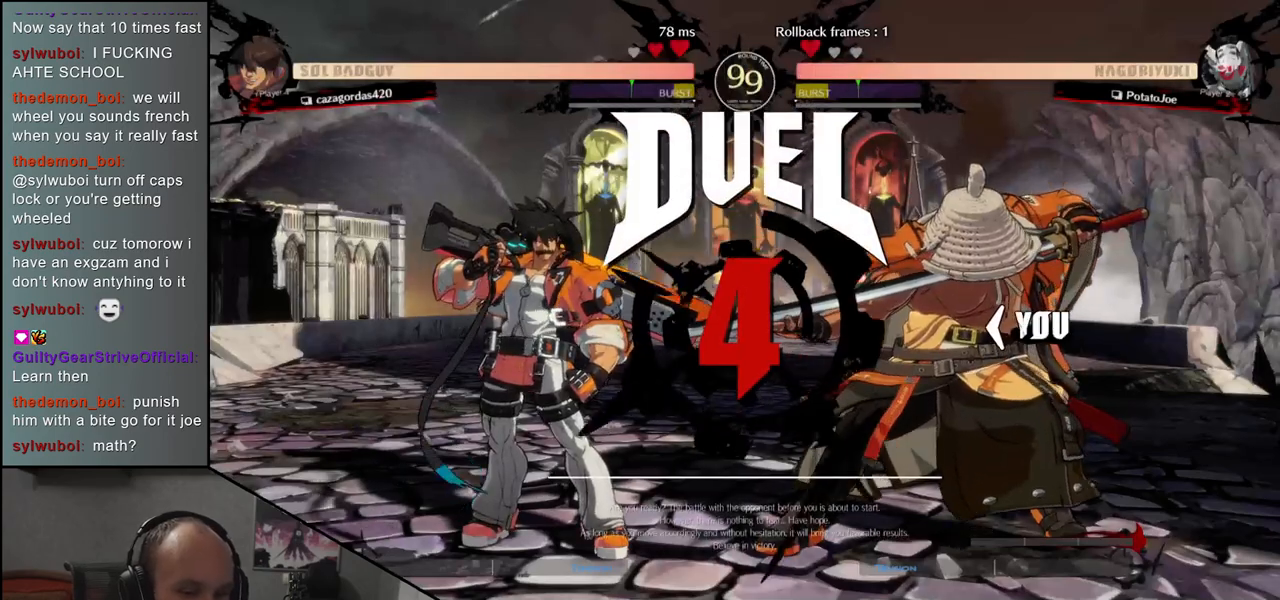
{"buttons": [], "left_stick": "left", "events": [[100, "left_stick", "left"]]}
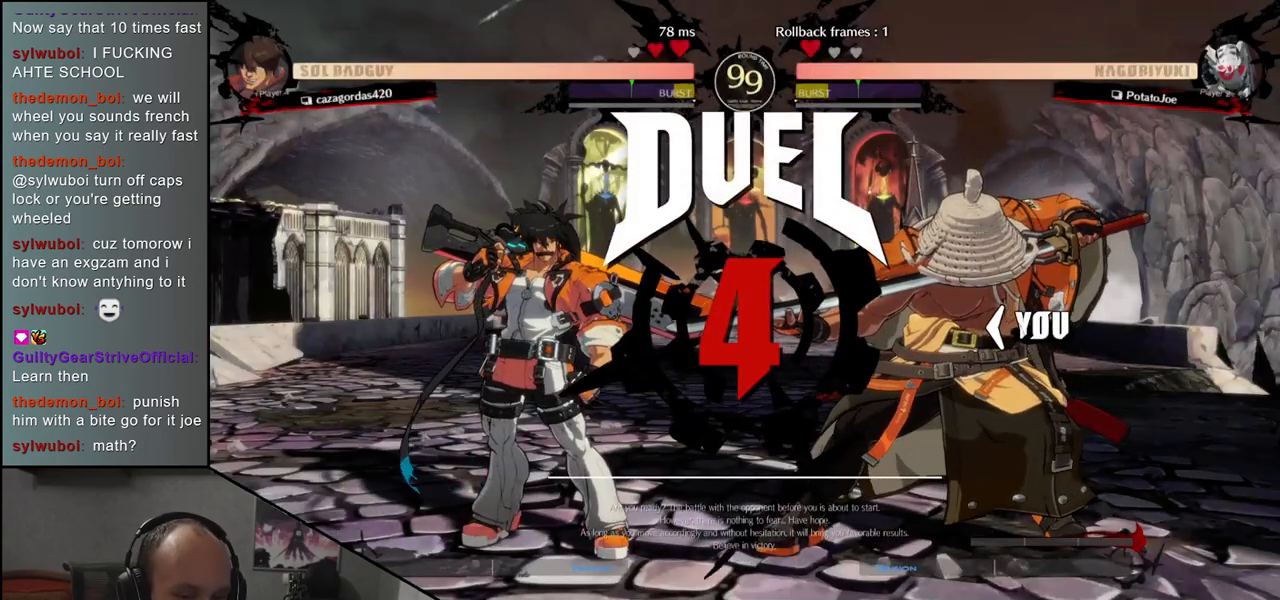
{"buttons": [], "left_stick": "left", "events": []}
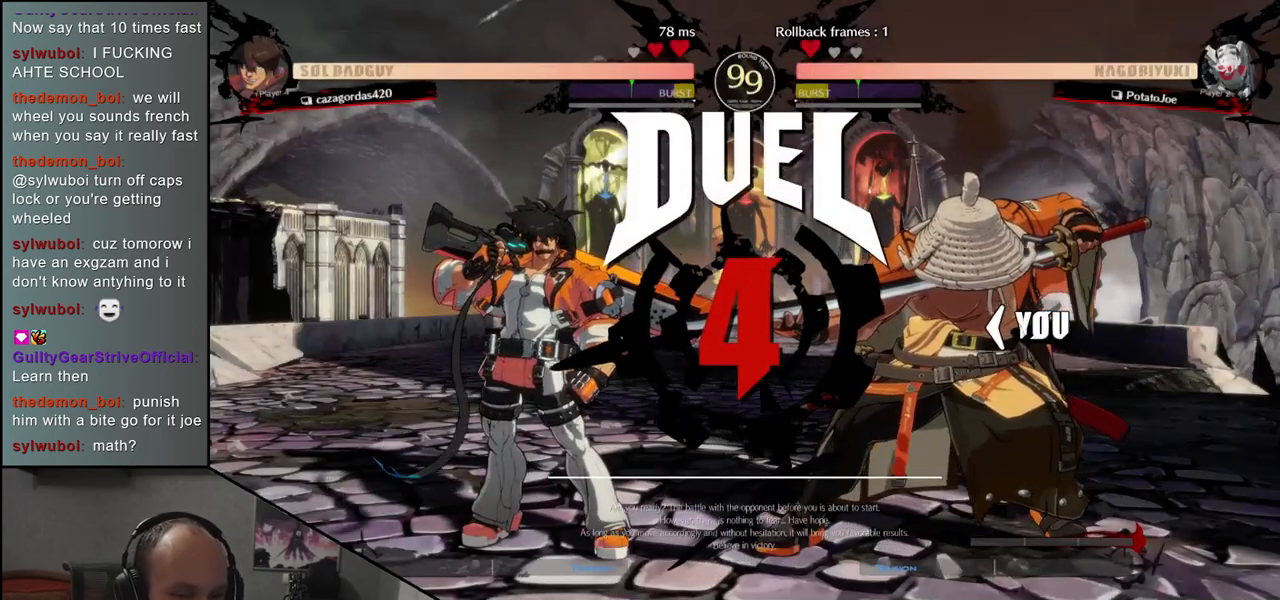
{"buttons": [], "left_stick": "left", "events": []}
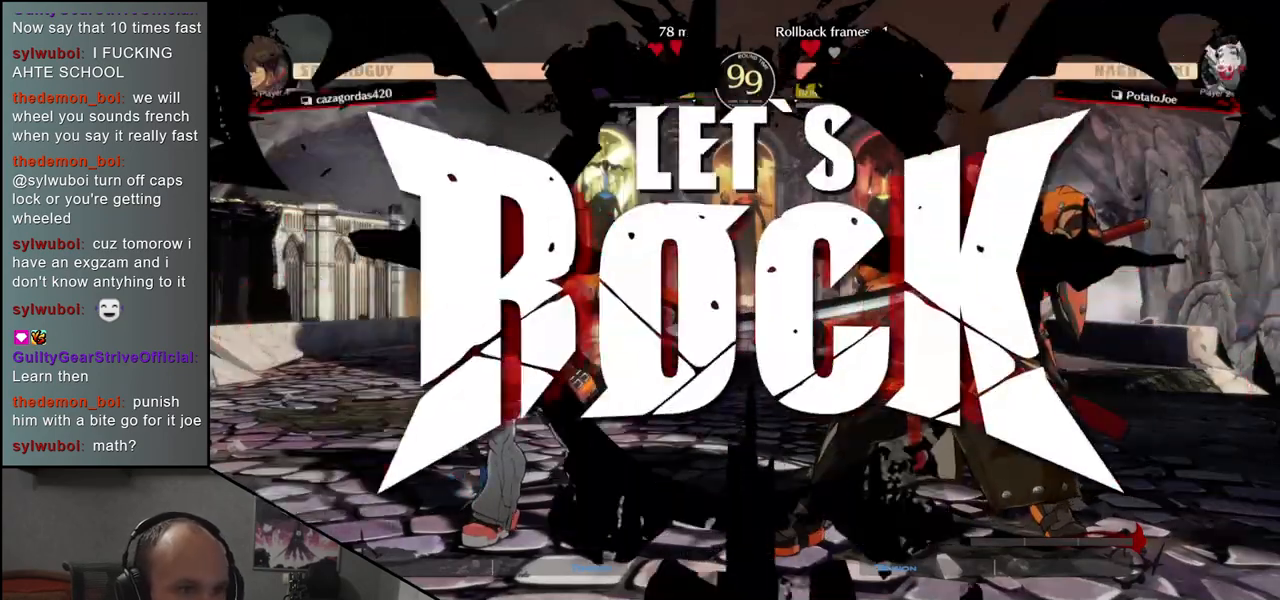
{"buttons": ["L1"], "left_stick": "left", "events": [[383, "left_stick", "down"], [483, "left_stick", "left"], [500, "L1", "down"]]}
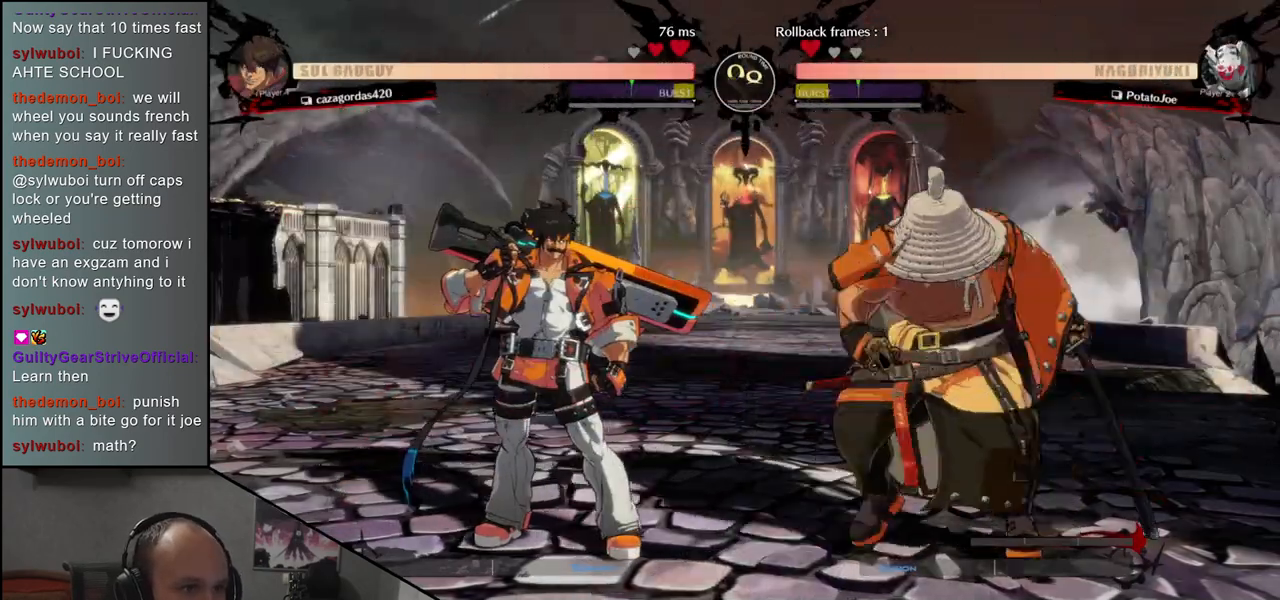
{"buttons": ["CROSS"], "left_stick": "left", "events": [[117, "L1", "up"], [133, "left_stick", "right"], [383, "left_stick", "down"], [450, "left_stick", "left"], [483, "CROSS", "down"]]}
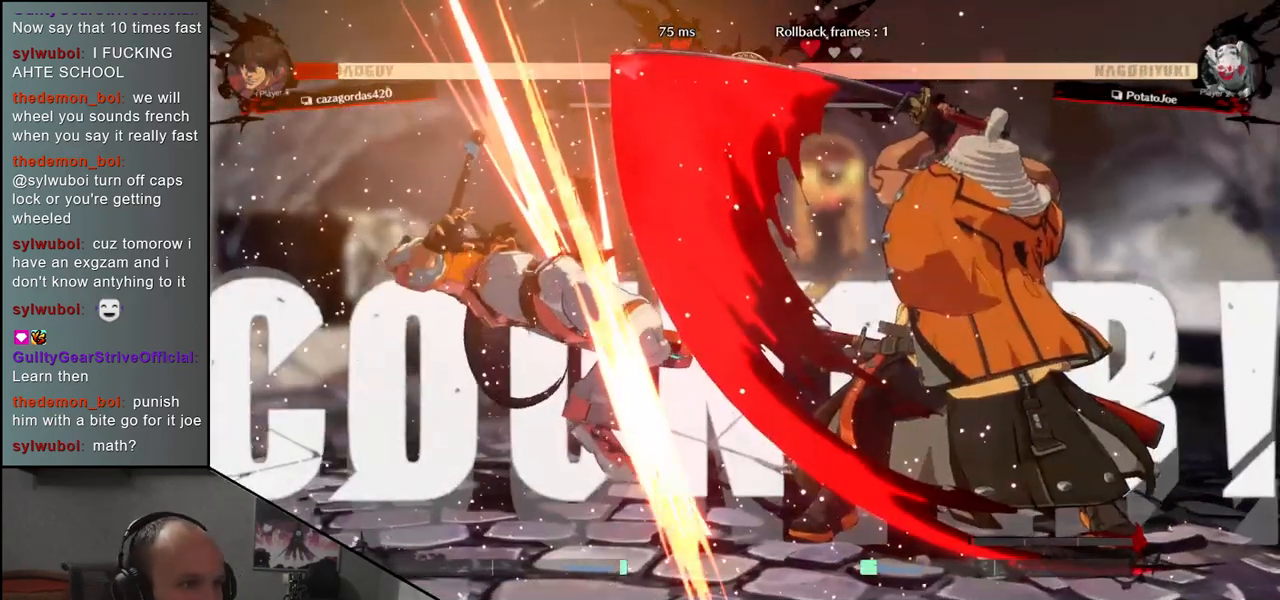
{"buttons": [], "left_stick": "right", "events": [[50, "CROSS", "up"], [83, "left_stick", "right"]]}
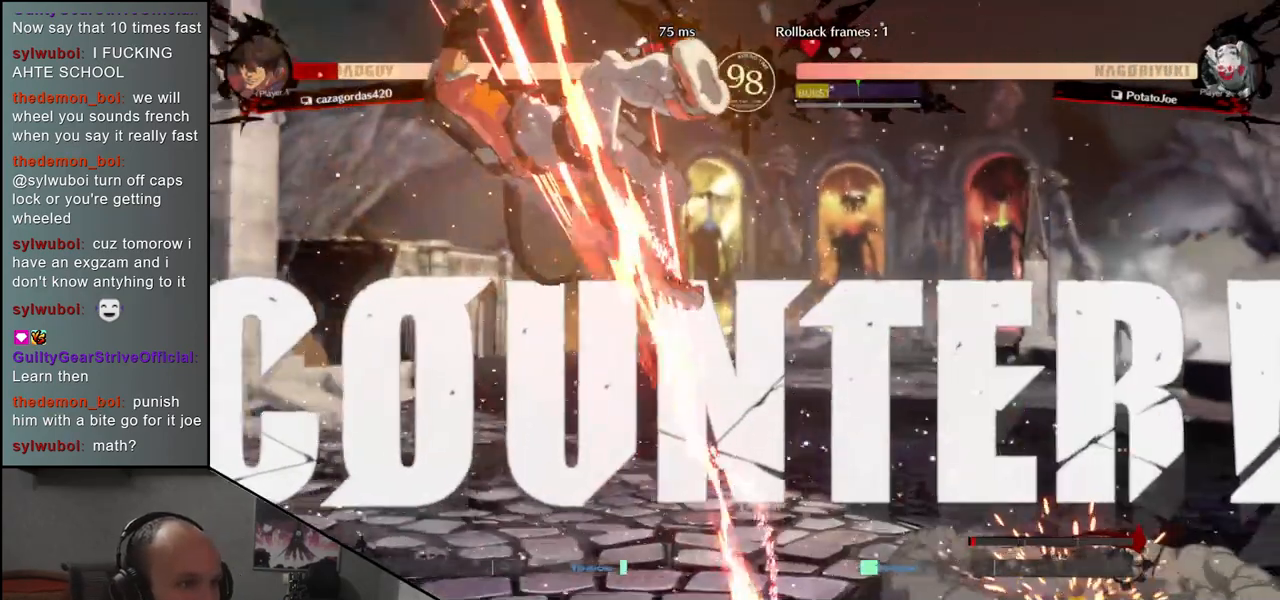
{"buttons": [], "left_stick": "center", "events": [[150, "left_stick", "center"], [317, "R1", "down"], [400, "R1", "up"]]}
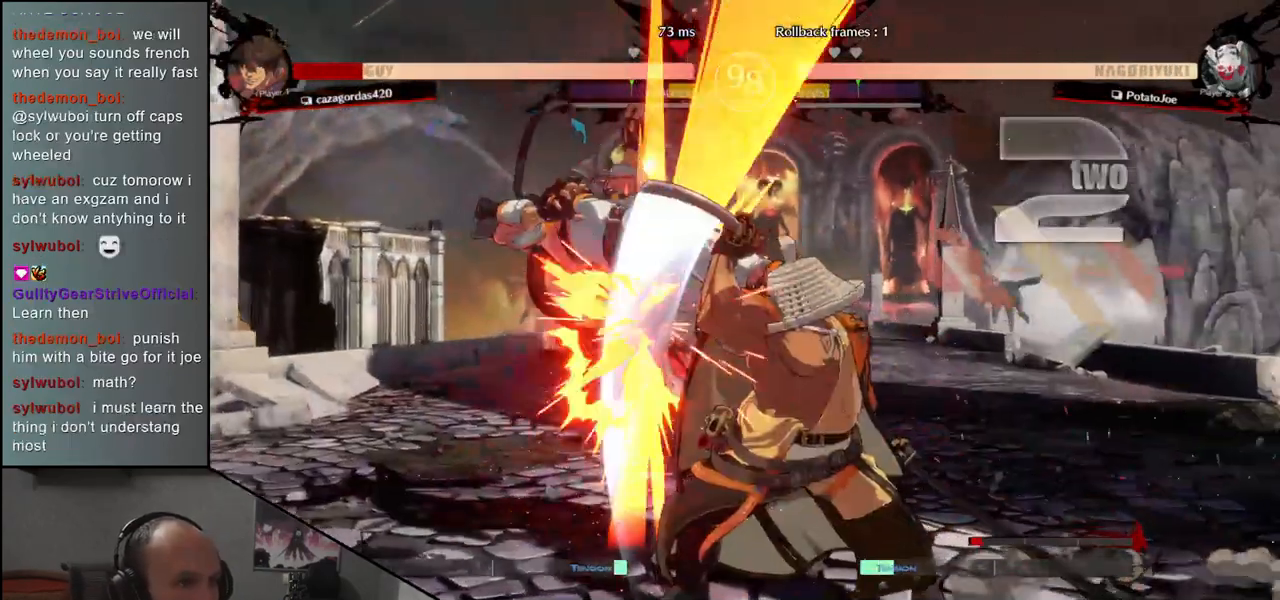
{"buttons": [], "left_stick": "center", "events": [[367, "R1", "down"], [450, "R1", "up"]]}
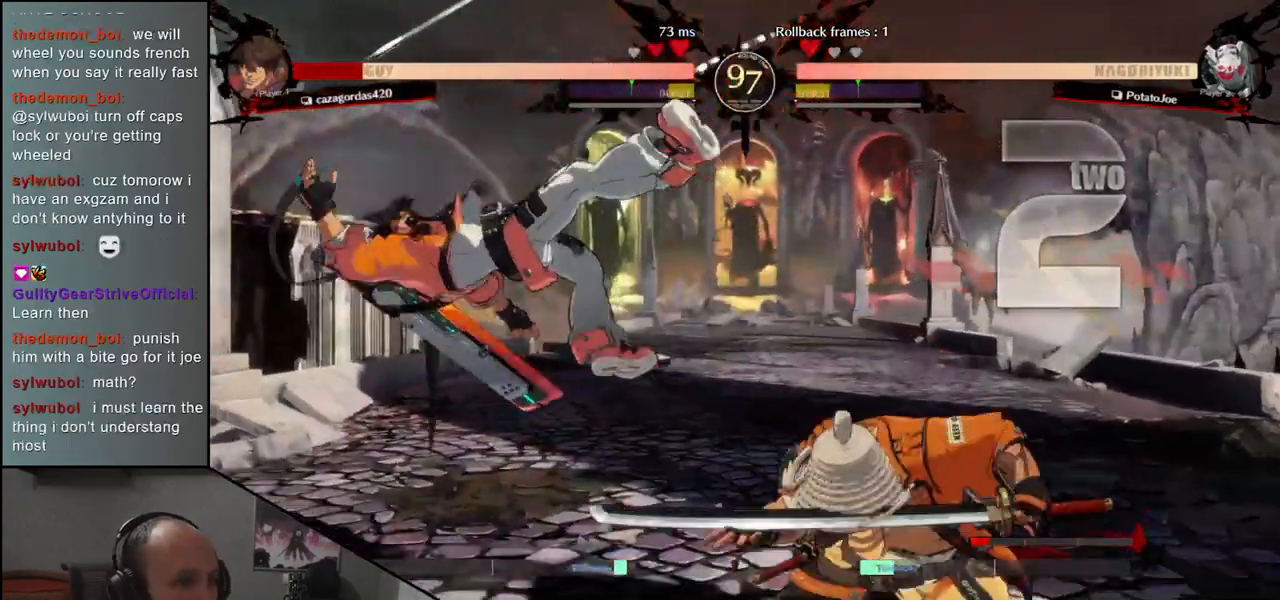
{"buttons": ["R1"], "left_stick": "center", "events": [[50, "R1", "down"], [133, "R1", "up"], [233, "R1", "down"], [333, "R1", "up"], [450, "R1", "down"]]}
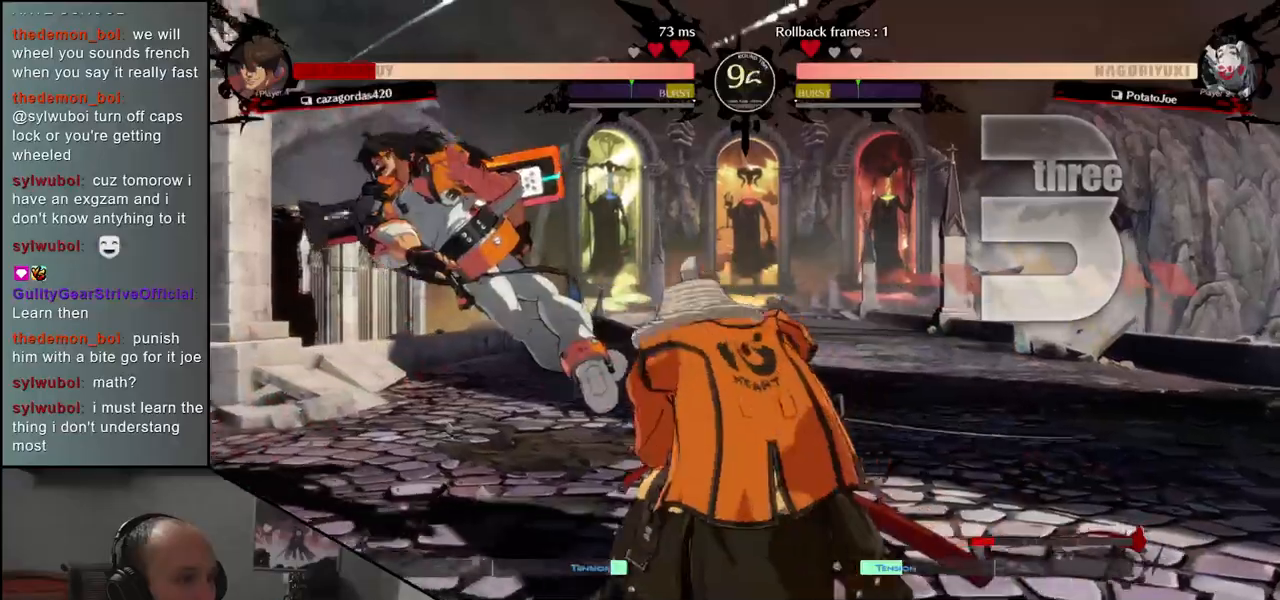
{"buttons": [], "left_stick": "center", "events": [[50, "R1", "up"], [183, "R1", "down"], [283, "R1", "up"], [400, "R1", "down"], [500, "R1", "up"]]}
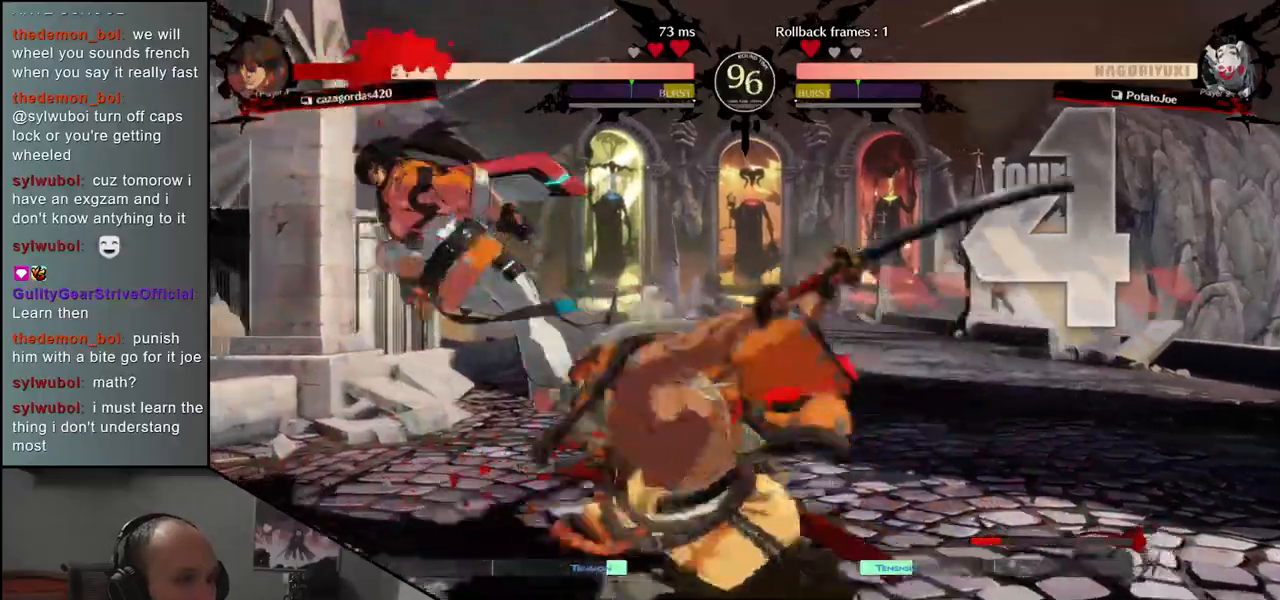
{"buttons": [], "left_stick": "center", "events": []}
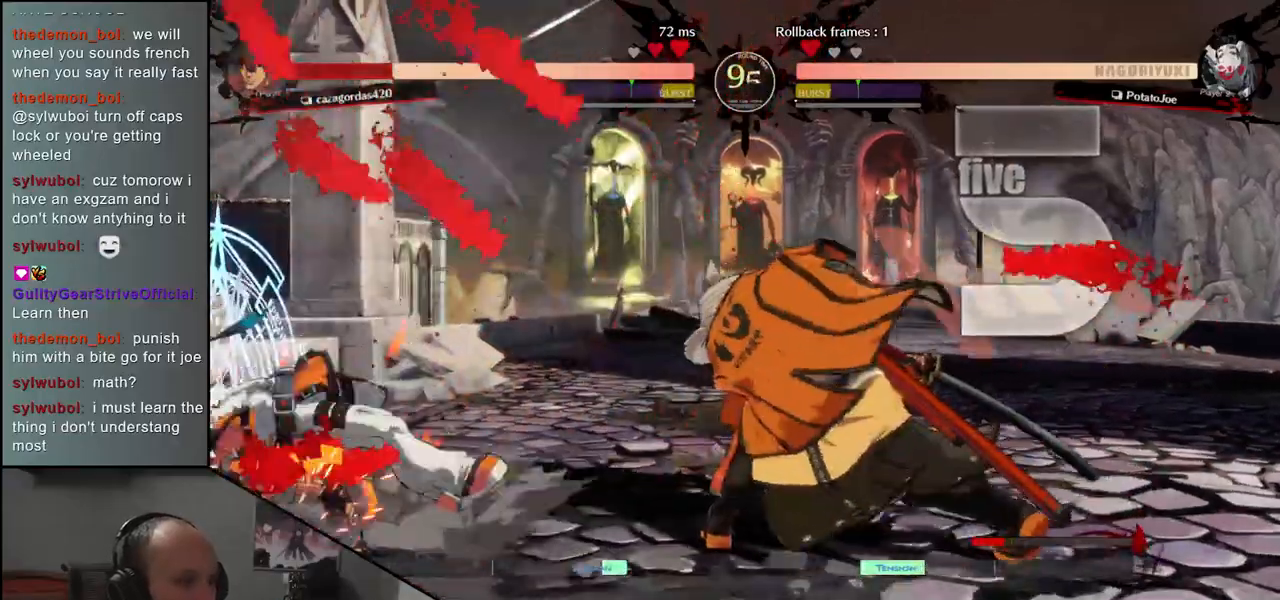
{"buttons": [], "left_stick": "center", "events": []}
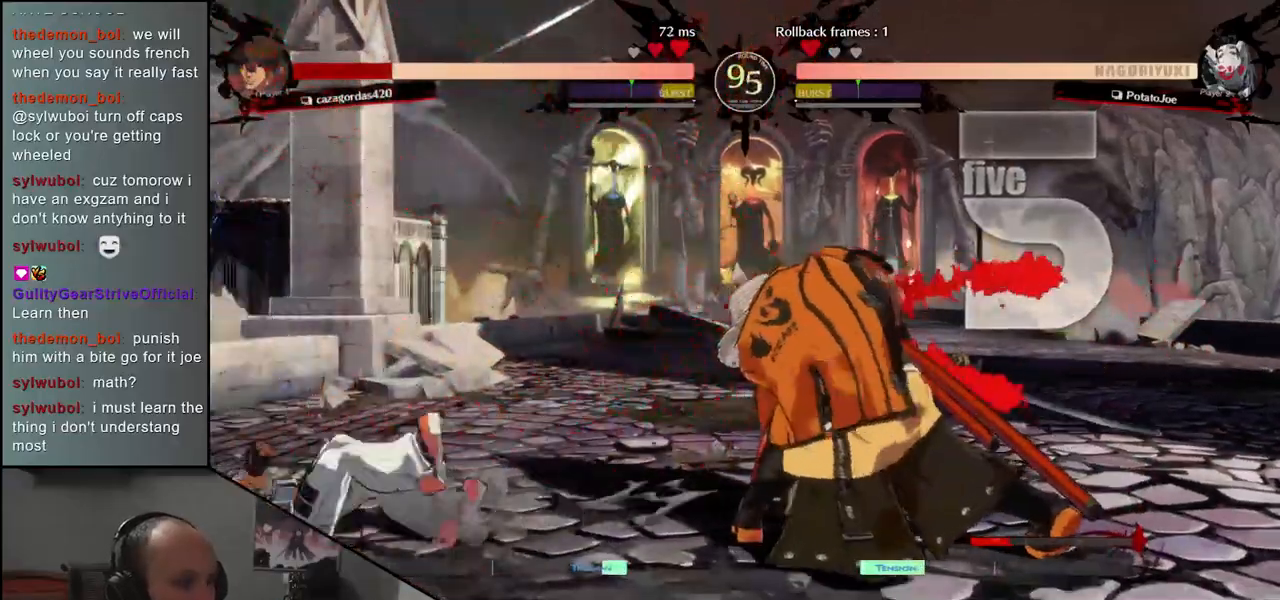
{"buttons": [], "left_stick": "down", "events": [[33, "left_stick", "right"], [133, "left_stick", "down"], [233, "left_stick", "left"], [250, "R1", "down"], [333, "R1", "up"], [367, "left_stick", "right"], [450, "left_stick", "down"]]}
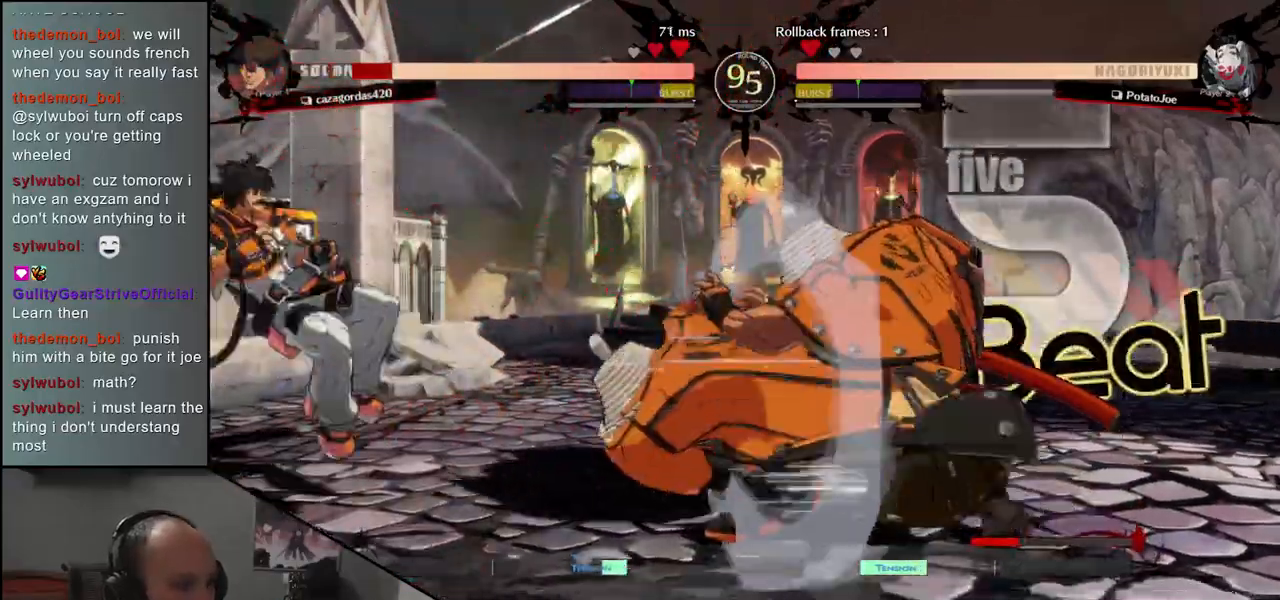
{"buttons": ["R1"], "left_stick": "center", "events": [[17, "left_stick", "left"], [33, "CROSS", "down"], [100, "CROSS", "up"], [117, "left_stick", "center"], [250, "R1", "down"], [333, "R1", "up"], [483, "R1", "down"]]}
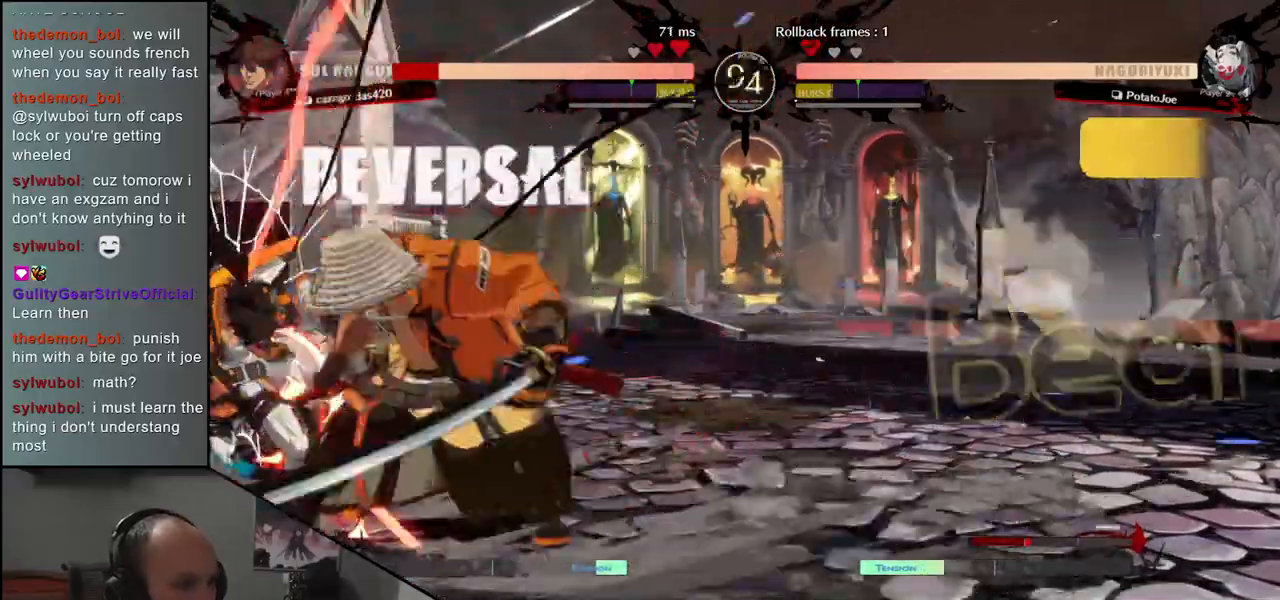
{"buttons": ["R1"], "left_stick": "center", "events": [[67, "R1", "up"], [200, "R1", "down"], [300, "R1", "up"], [417, "R1", "down"]]}
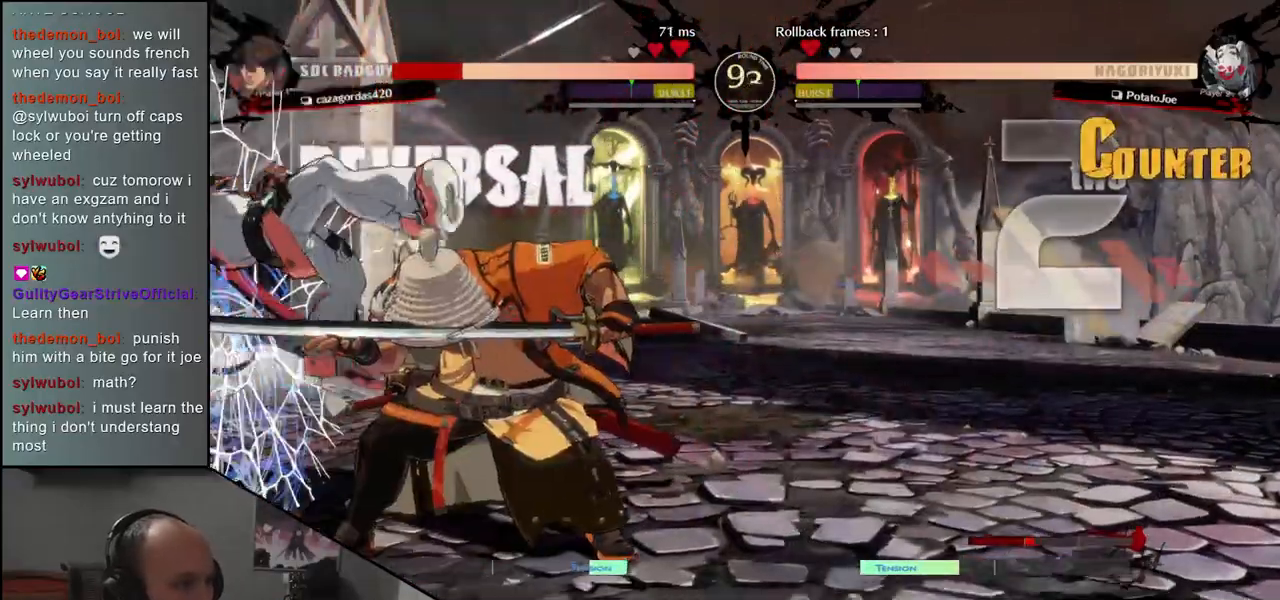
{"buttons": [], "left_stick": "left", "events": [[17, "R1", "up"], [133, "R1", "down"], [233, "R1", "up"], [367, "left_stick", "left"]]}
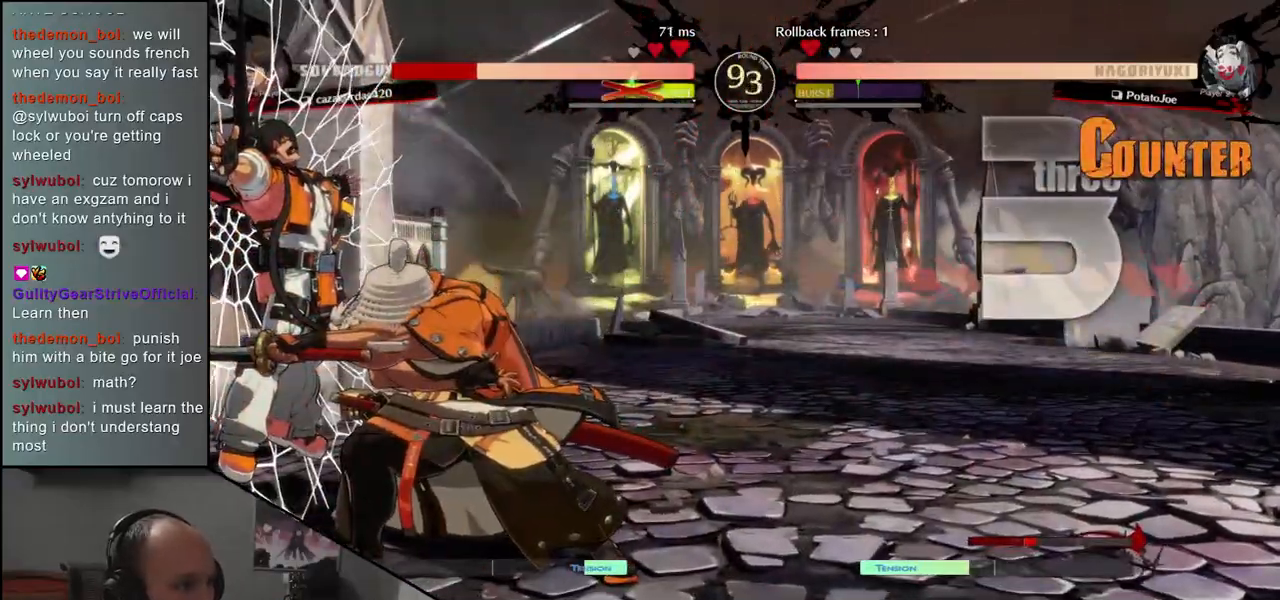
{"buttons": ["L1"], "left_stick": "left", "events": [[83, "L1", "down"], [167, "L1", "up"], [267, "L1", "down"], [350, "L1", "up"], [417, "L1", "down"]]}
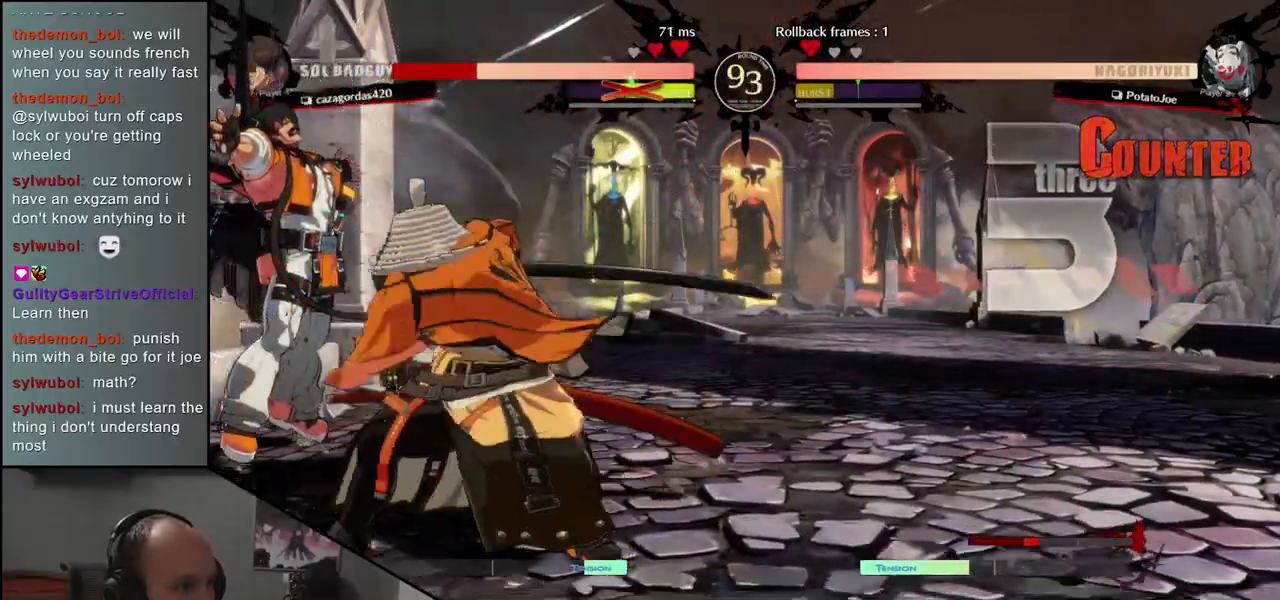
{"buttons": [], "left_stick": "center", "events": [[33, "L1", "up"], [233, "left_stick", "center"]]}
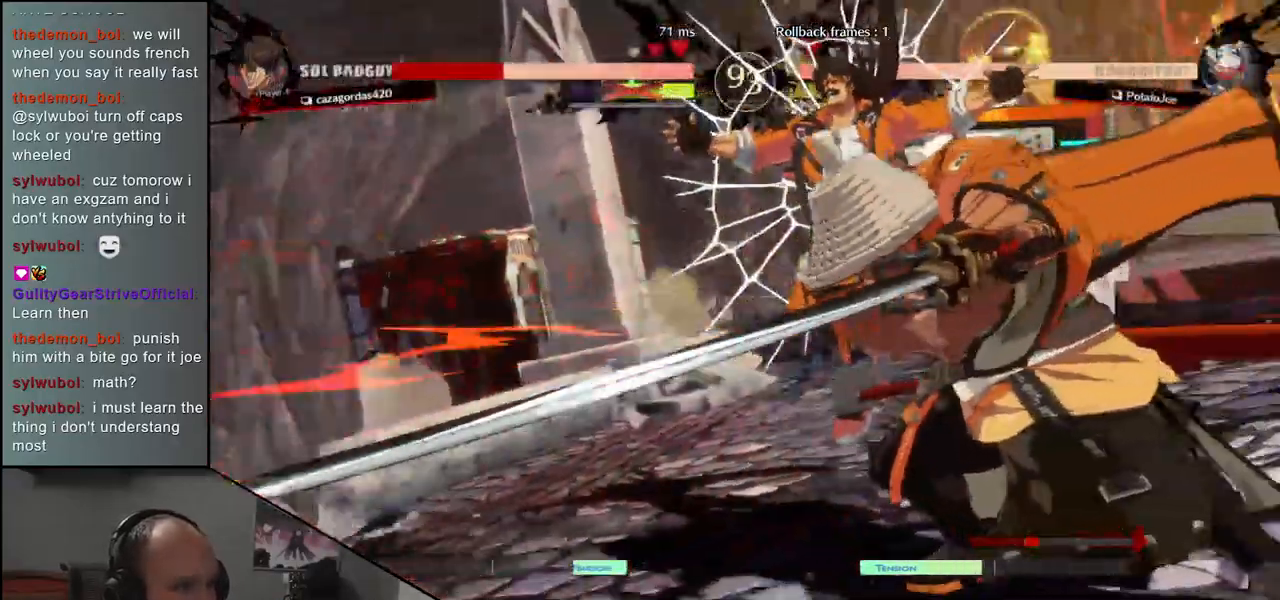
{"buttons": [], "left_stick": "center", "events": []}
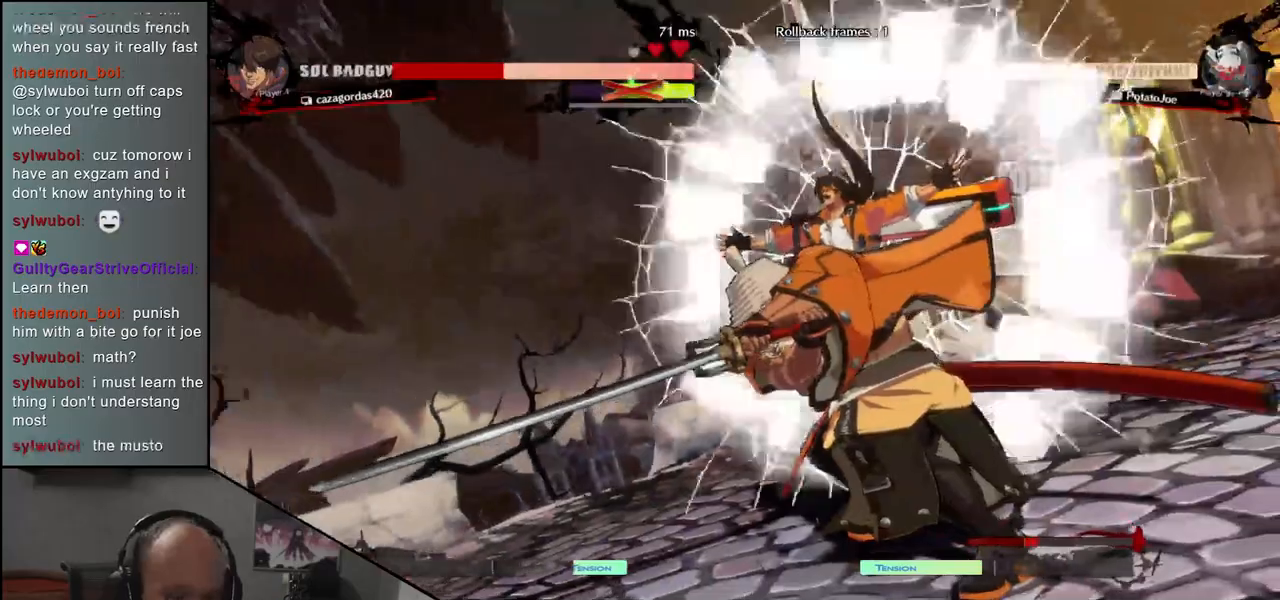
{"buttons": [], "left_stick": "center", "events": []}